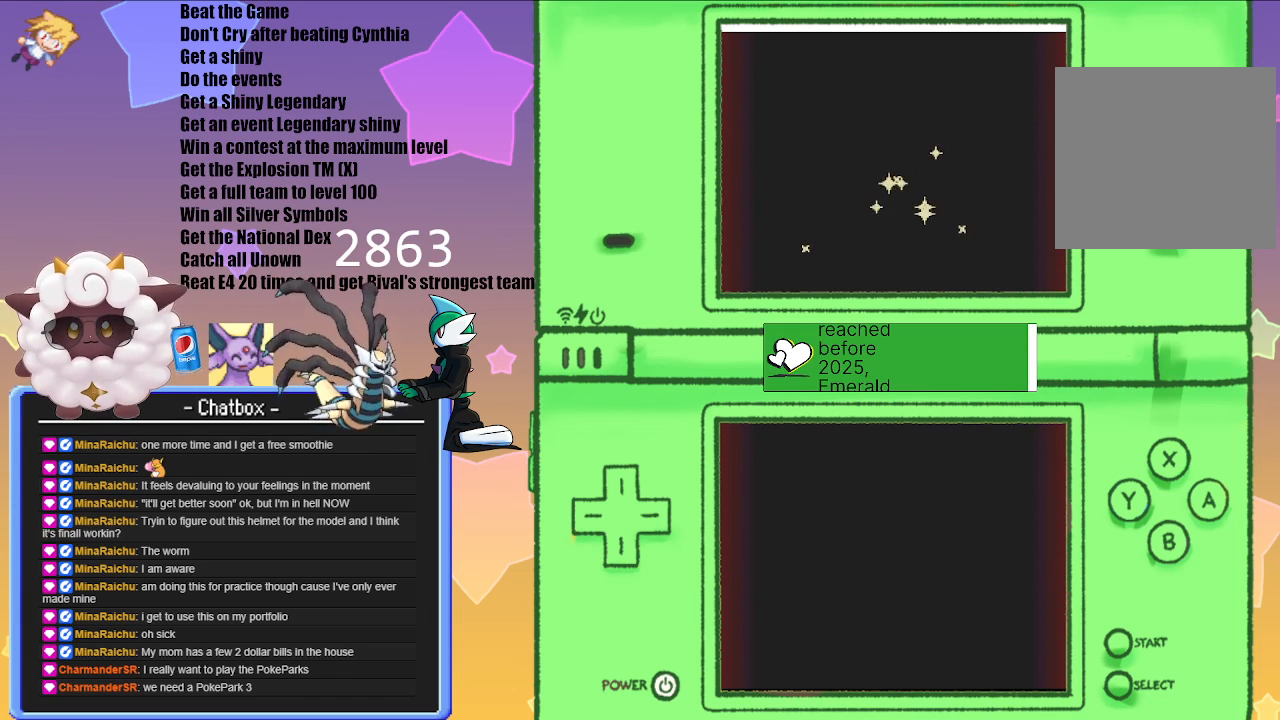
Gameplay with a controller (Nintendo layout); each line is a JSON object with the inputs held at the frame after it. "events" lists button and stick changes between this image and that frame as [ms after this image, input, new state], when the widget could be followed in between. Not read: L2 L3 R2 R3.
{"buttons": [], "left_stick": "center", "right_stick": "center", "events": [[67, "A", "down"], [183, "A", "up"]]}
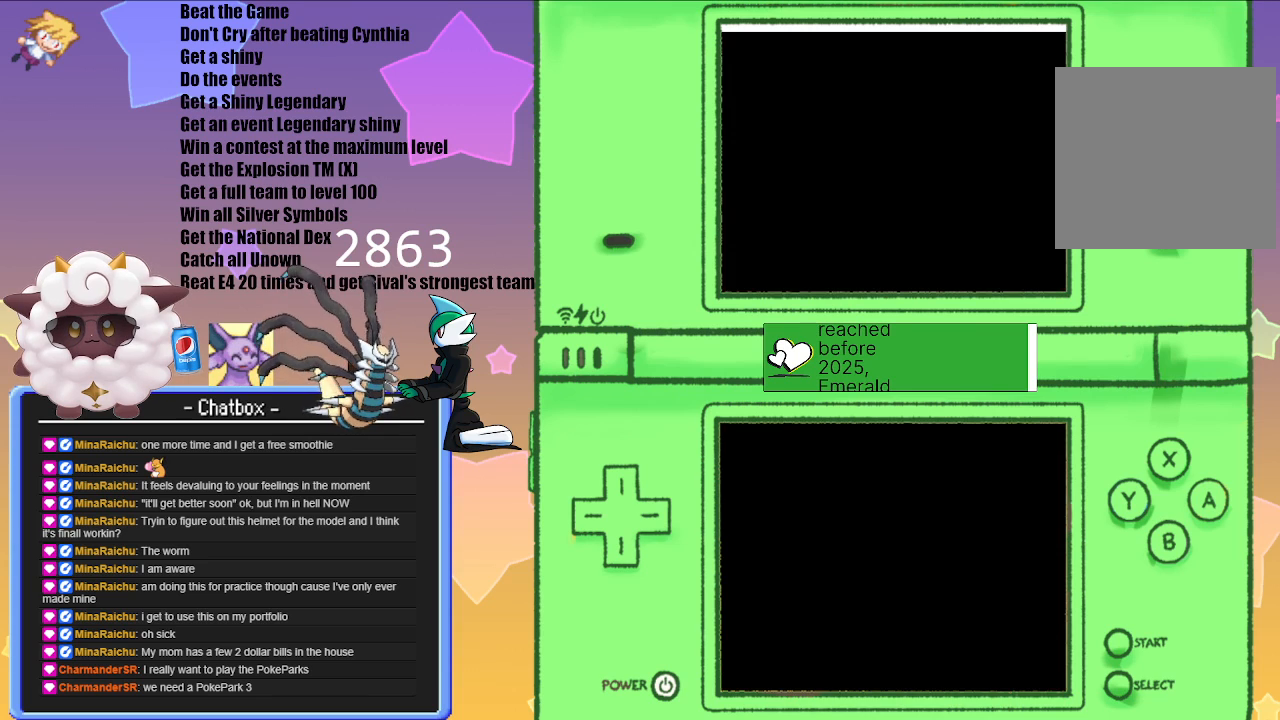
{"buttons": [], "left_stick": "center", "right_stick": "center", "events": []}
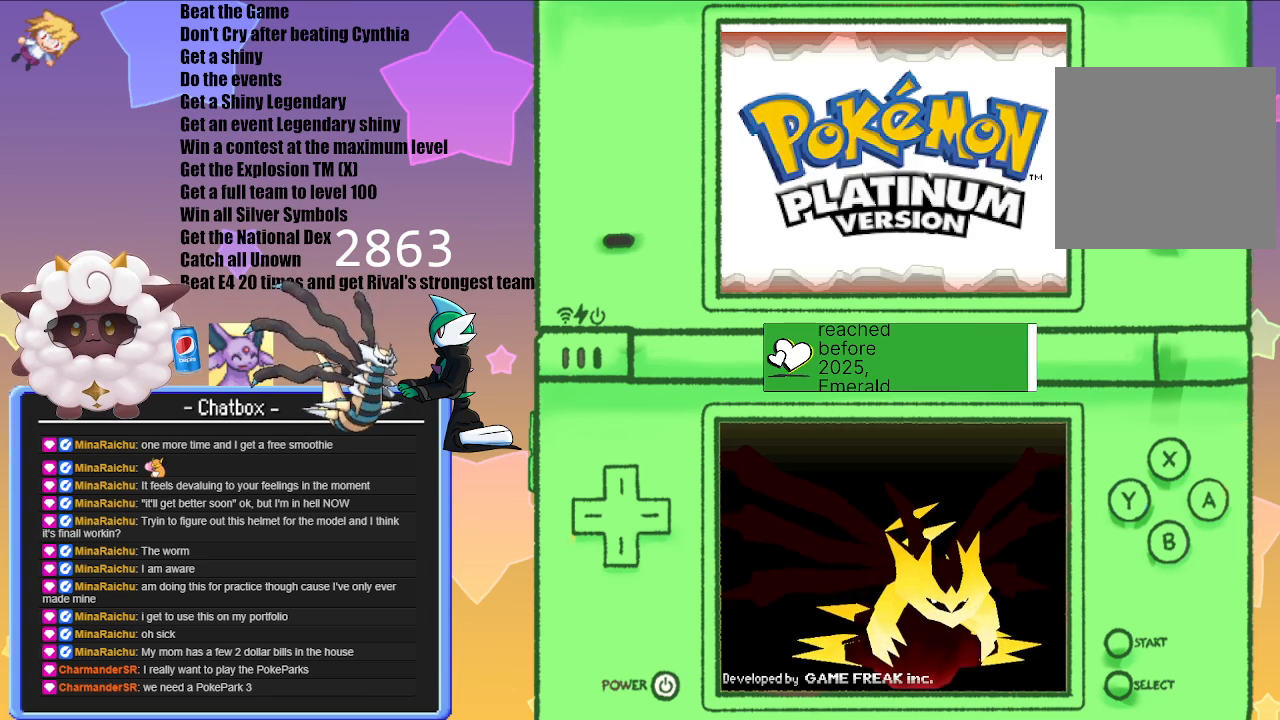
{"buttons": [], "left_stick": "center", "right_stick": "center", "events": [[33, "A", "down"], [183, "A", "up"]]}
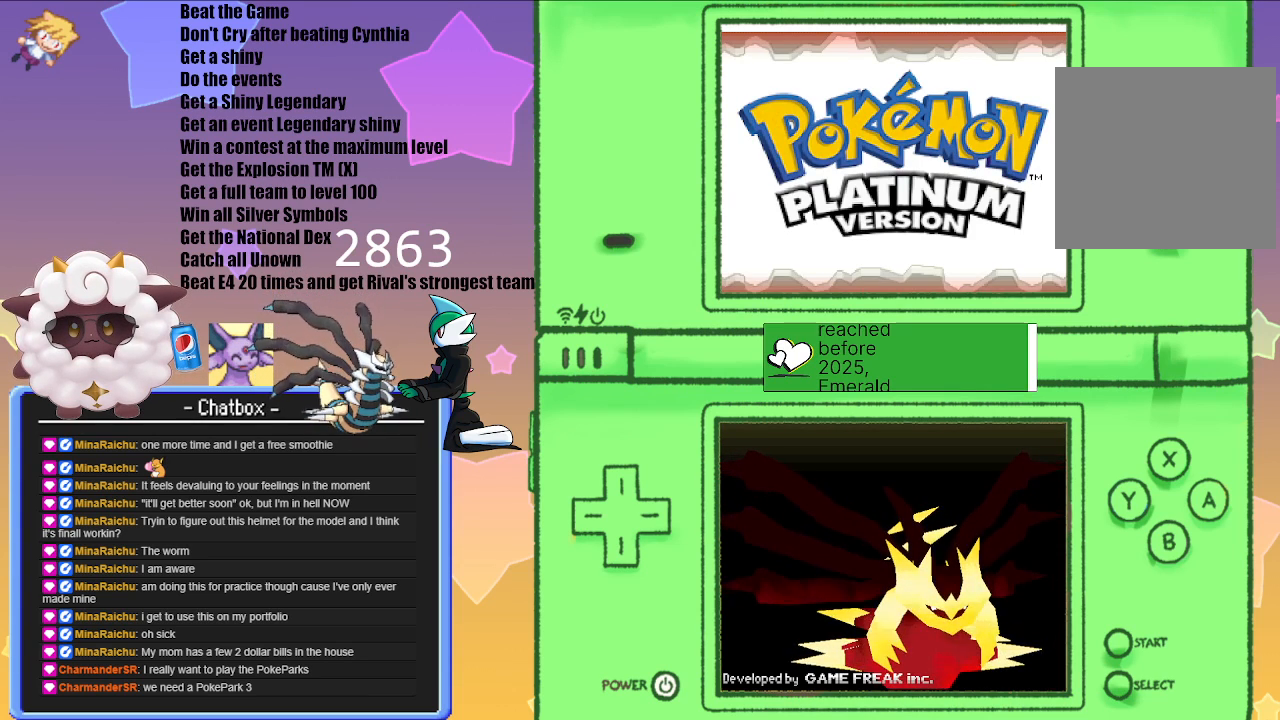
{"buttons": ["A"], "left_stick": "center", "right_stick": "center", "events": [[17, "A", "down"], [333, "A", "up"], [450, "A", "down"]]}
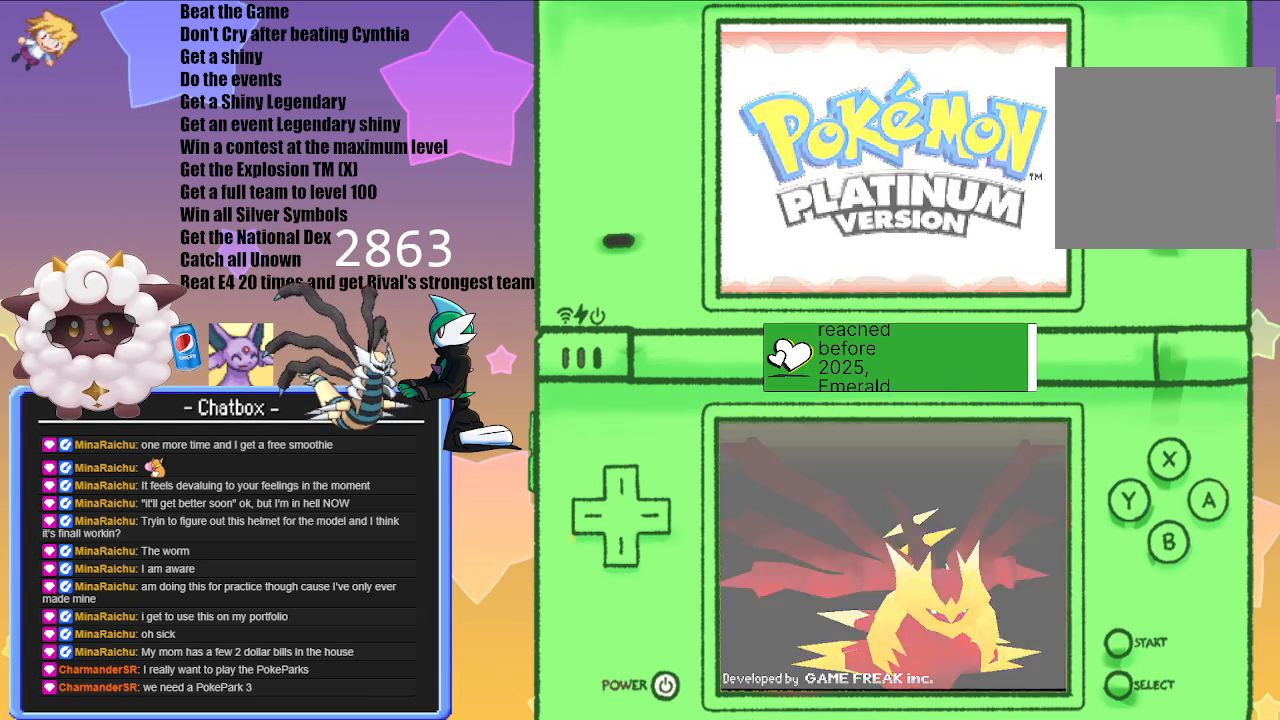
{"buttons": [], "left_stick": "center", "right_stick": "center", "events": [[67, "A", "up"]]}
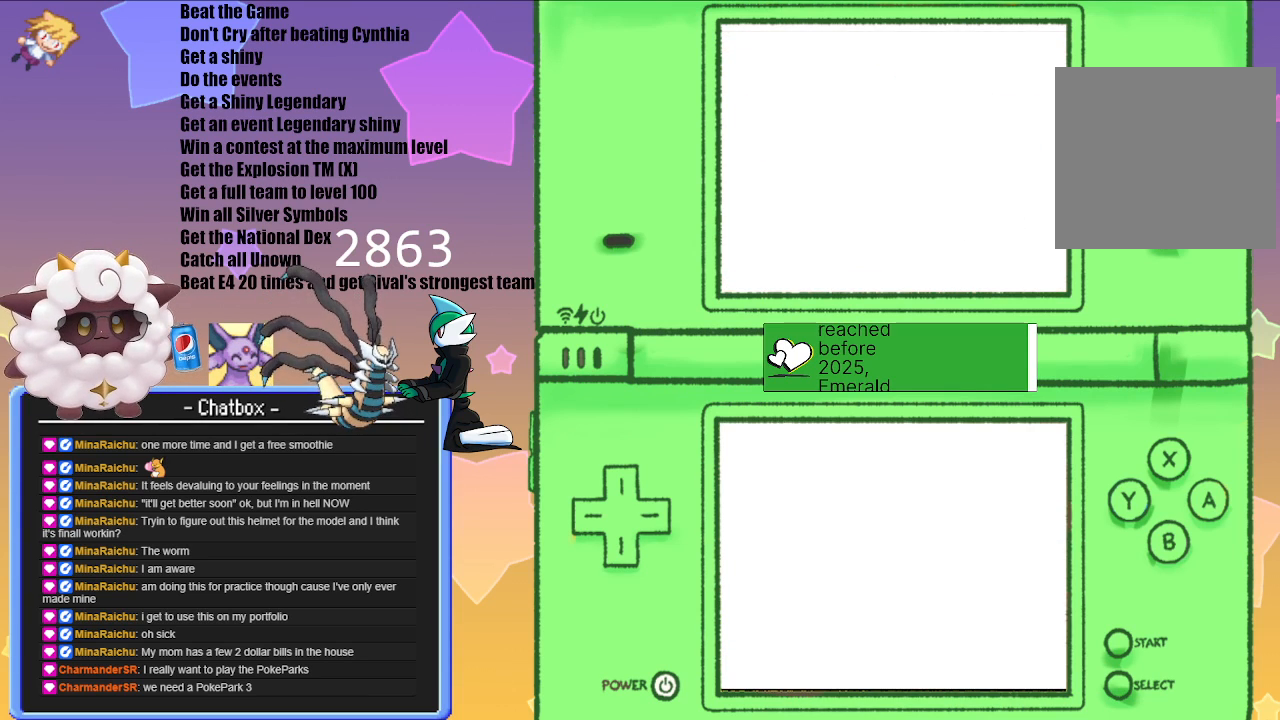
{"buttons": [], "left_stick": "center", "right_stick": "center", "events": []}
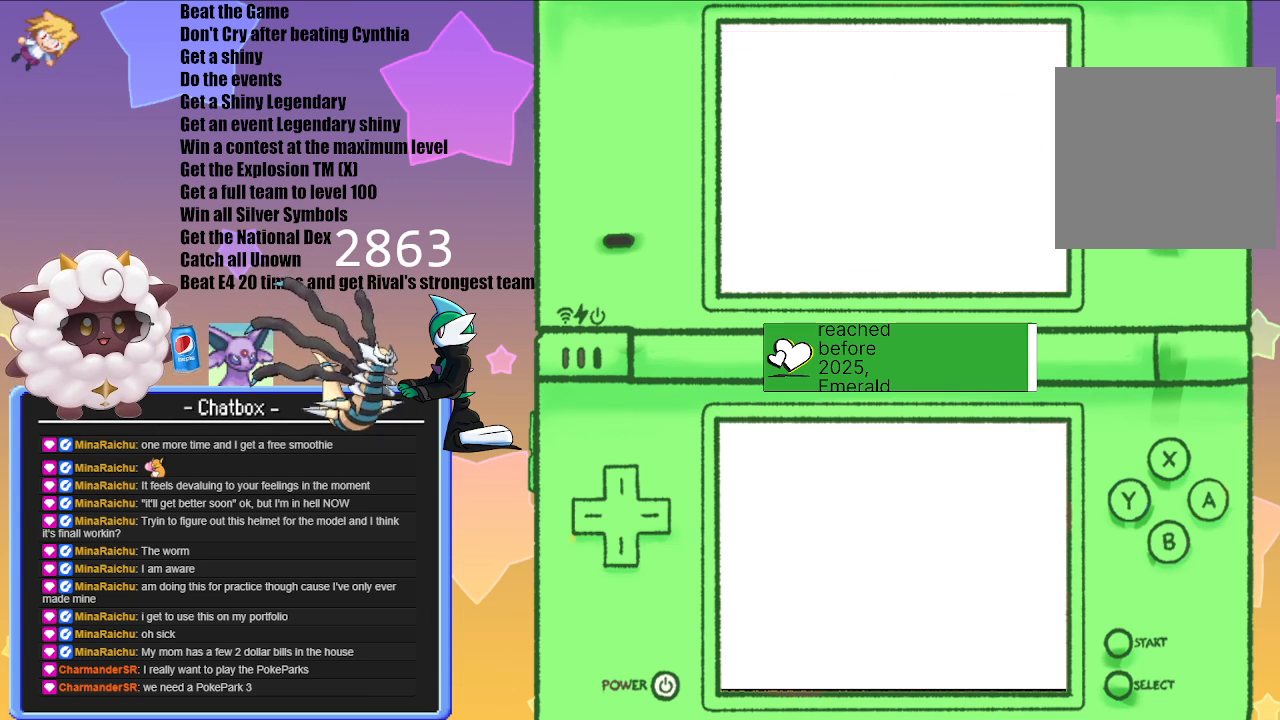
{"buttons": [], "left_stick": "center", "right_stick": "center", "events": []}
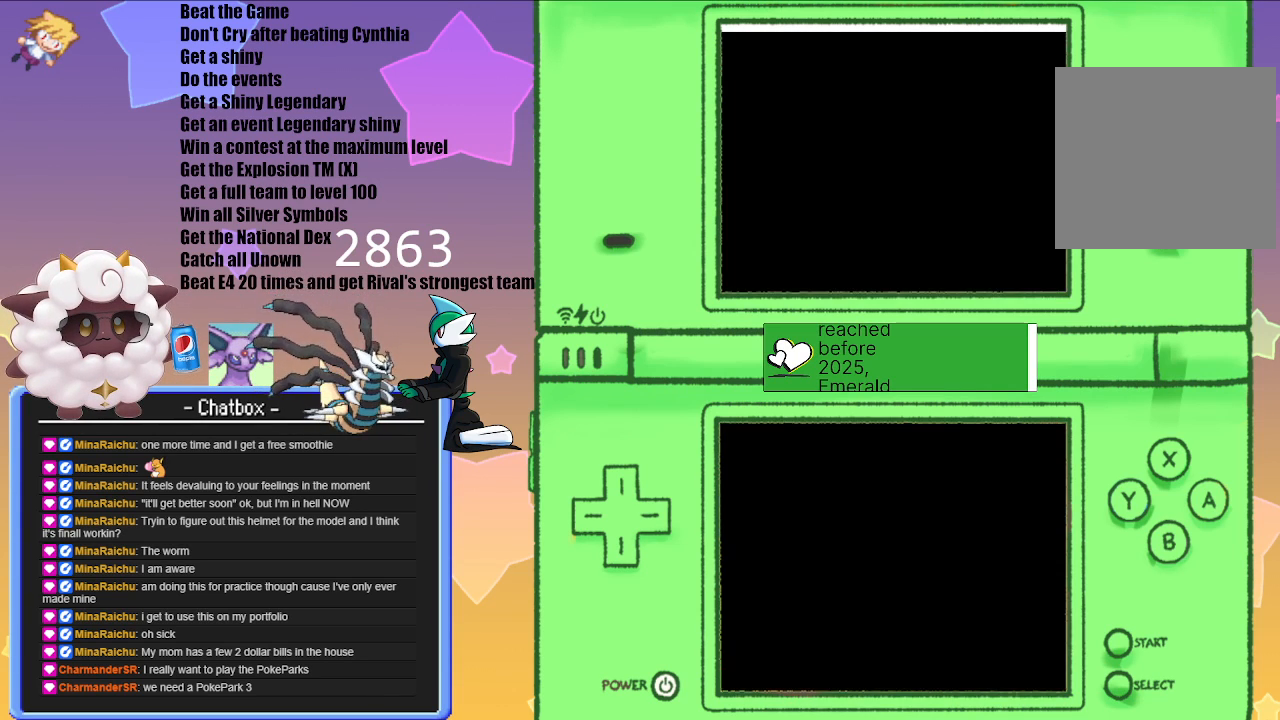
{"buttons": [], "left_stick": "center", "right_stick": "center", "events": []}
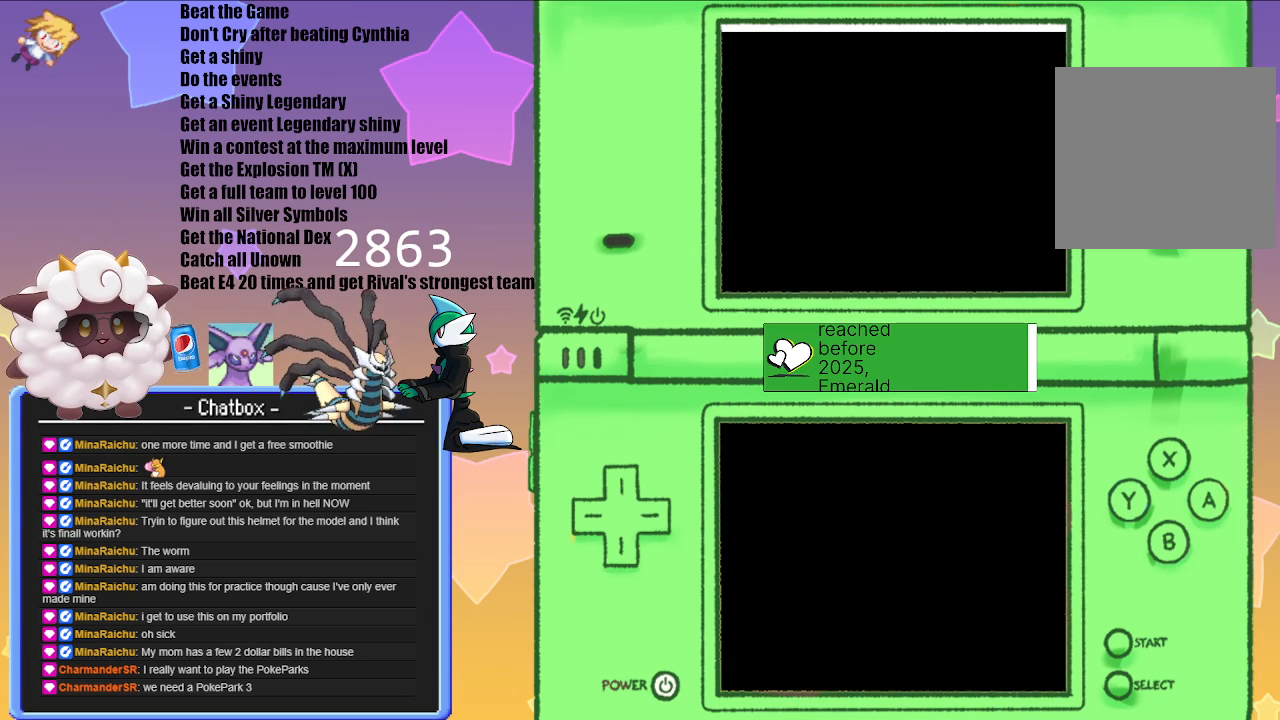
{"buttons": [], "left_stick": "center", "right_stick": "center", "events": []}
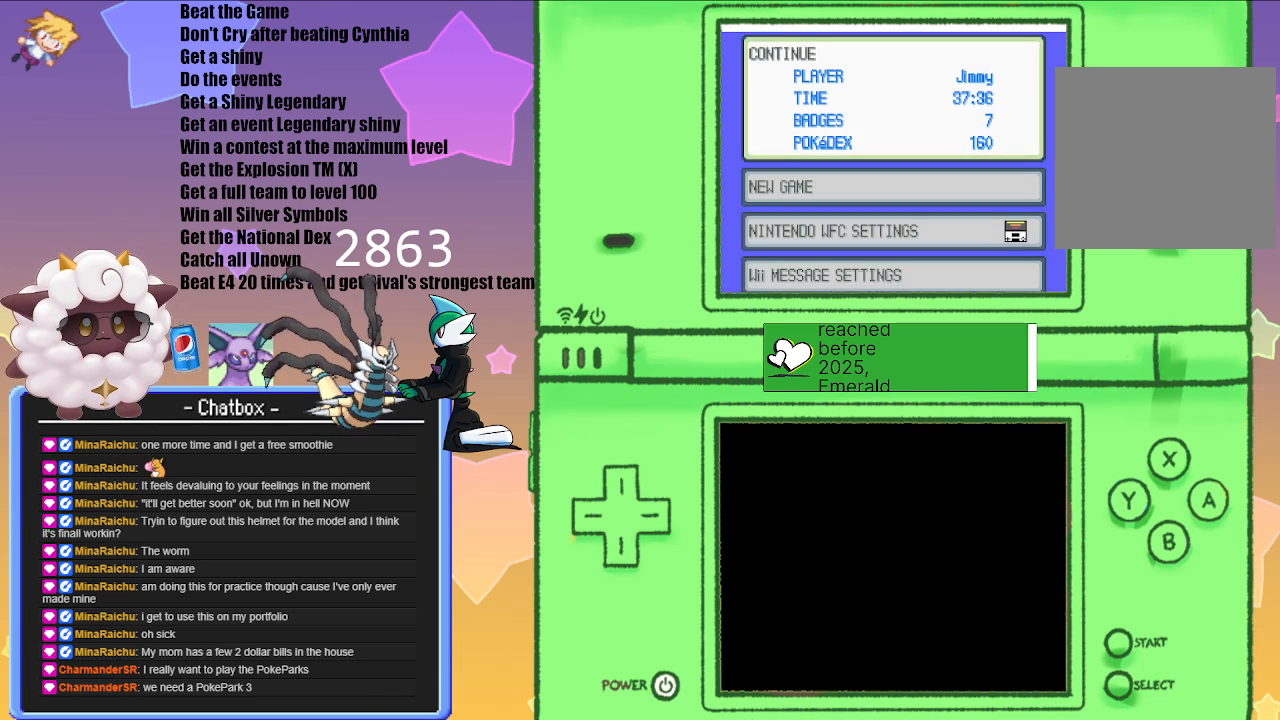
{"buttons": [], "left_stick": "center", "right_stick": "center", "events": [[183, "A", "down"], [283, "A", "up"]]}
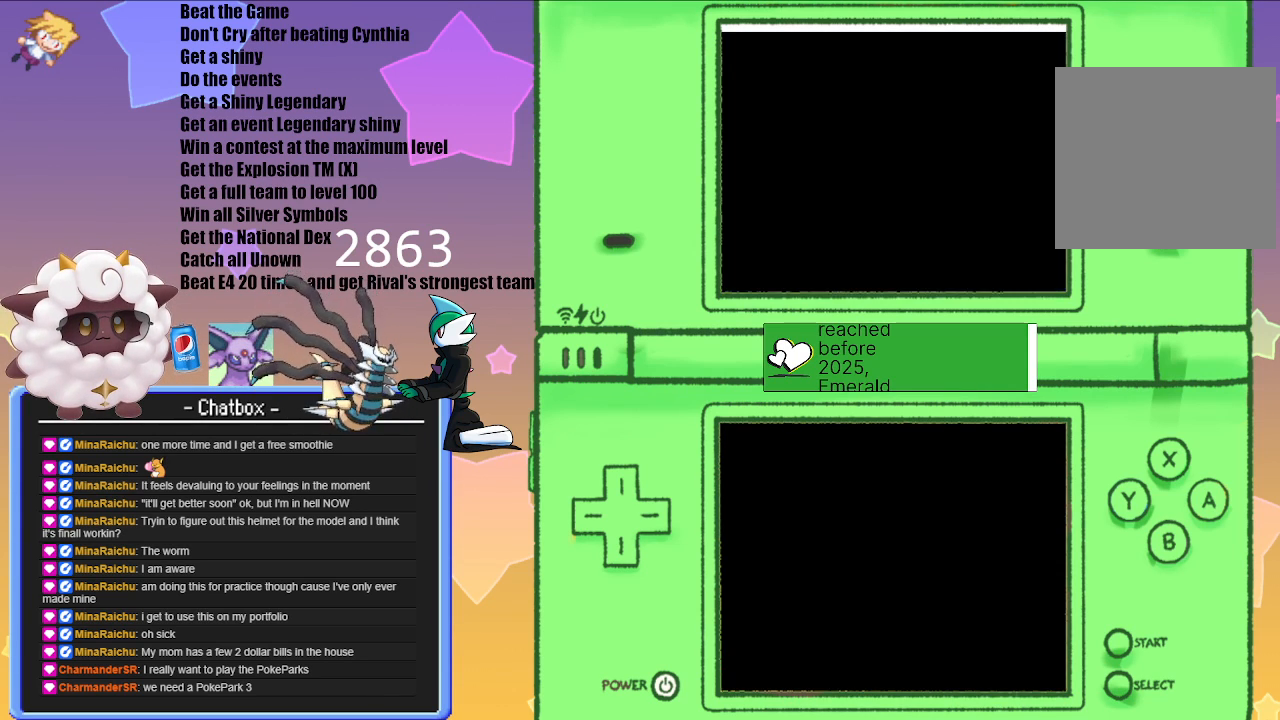
{"buttons": [], "left_stick": "center", "right_stick": "center", "events": []}
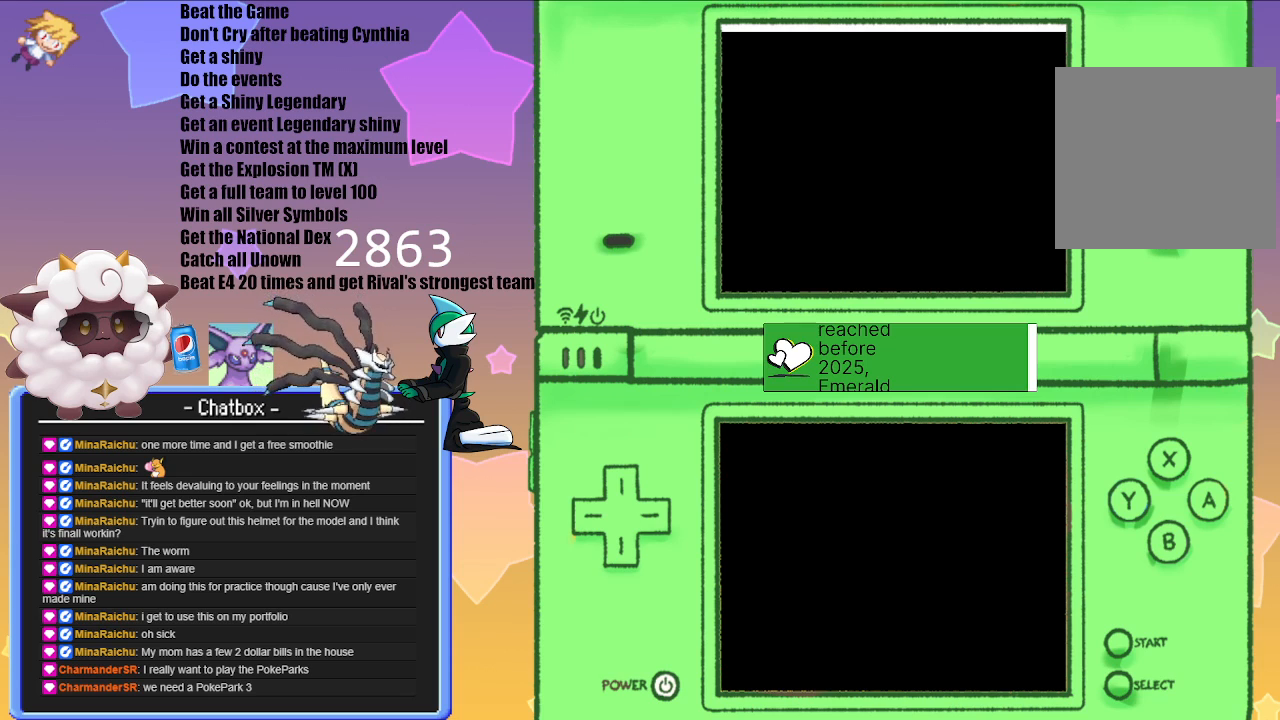
{"buttons": [], "left_stick": "center", "right_stick": "center", "events": []}
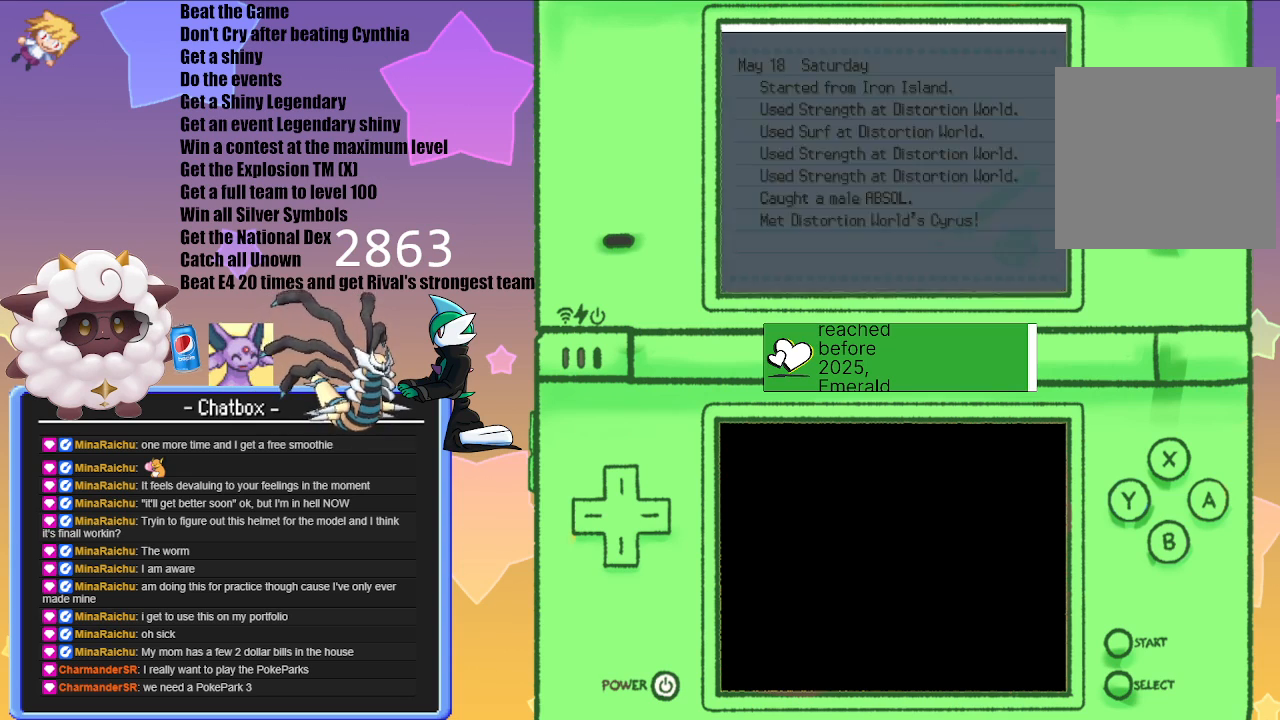
{"buttons": [], "left_stick": "center", "right_stick": "center", "events": []}
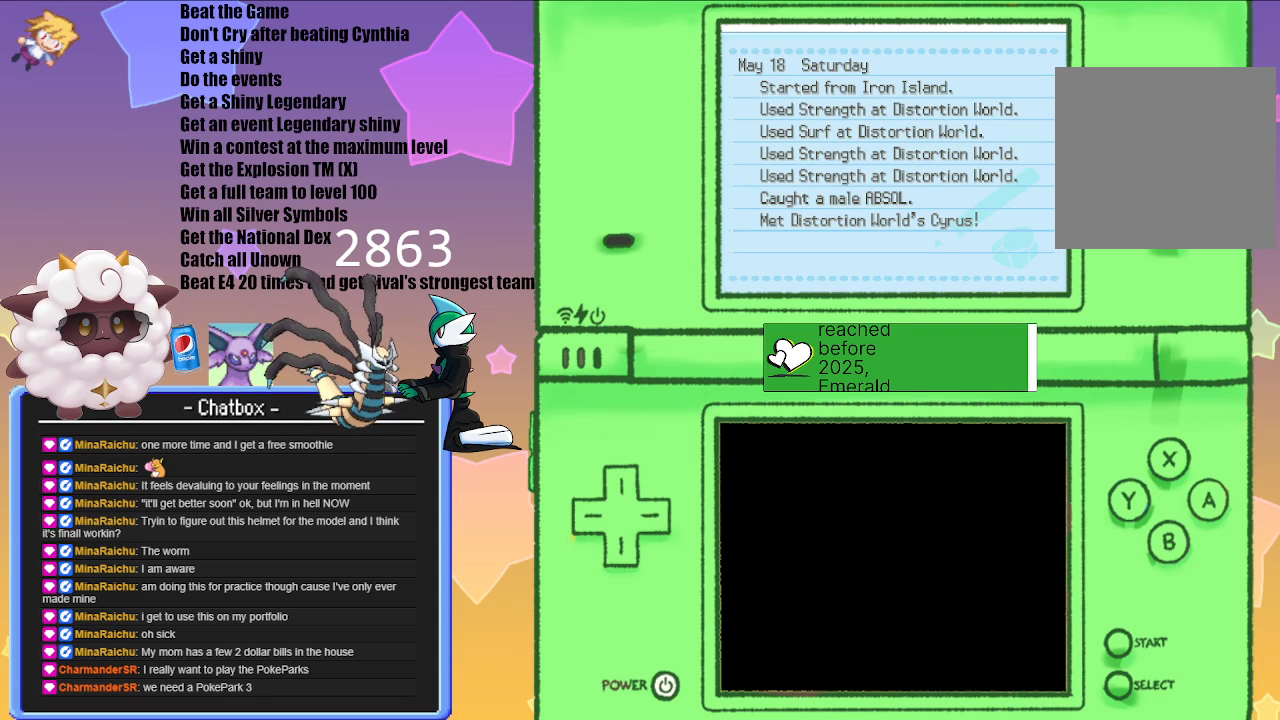
{"buttons": [], "left_stick": "center", "right_stick": "center", "events": [[100, "B", "down"], [217, "B", "up"]]}
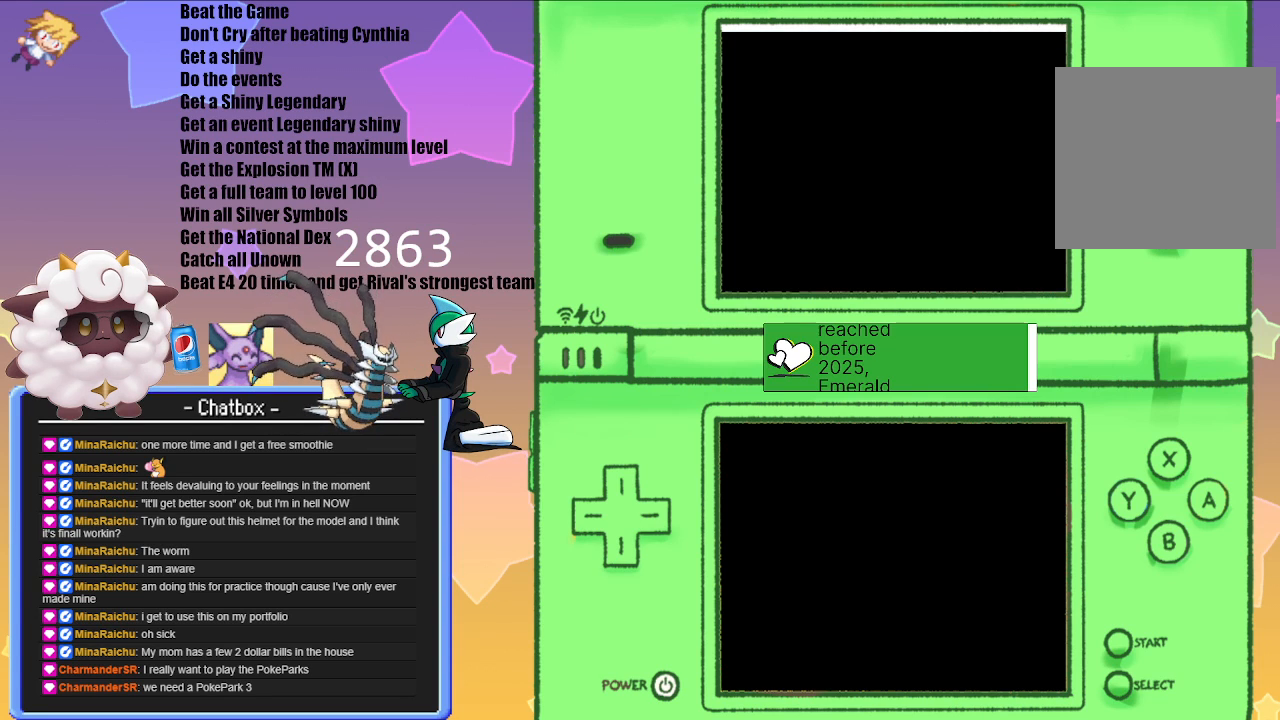
{"buttons": [], "left_stick": "center", "right_stick": "center", "events": []}
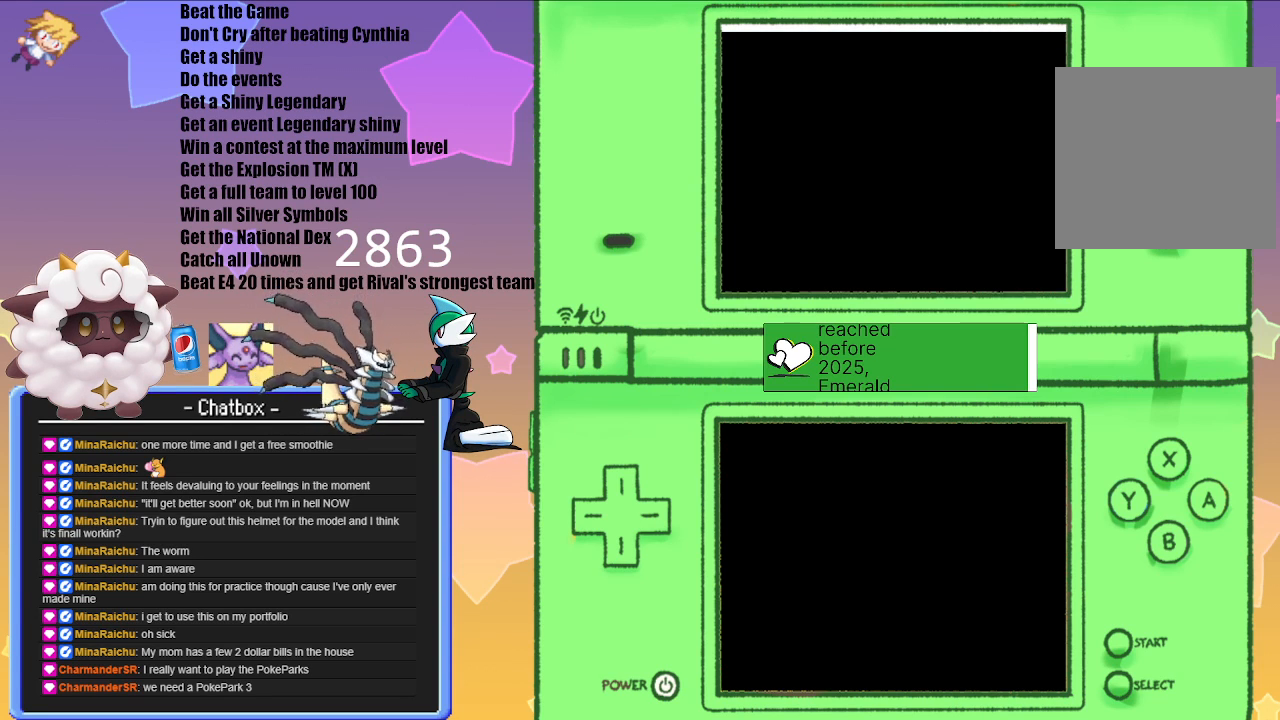
{"buttons": [], "left_stick": "center", "right_stick": "center", "events": []}
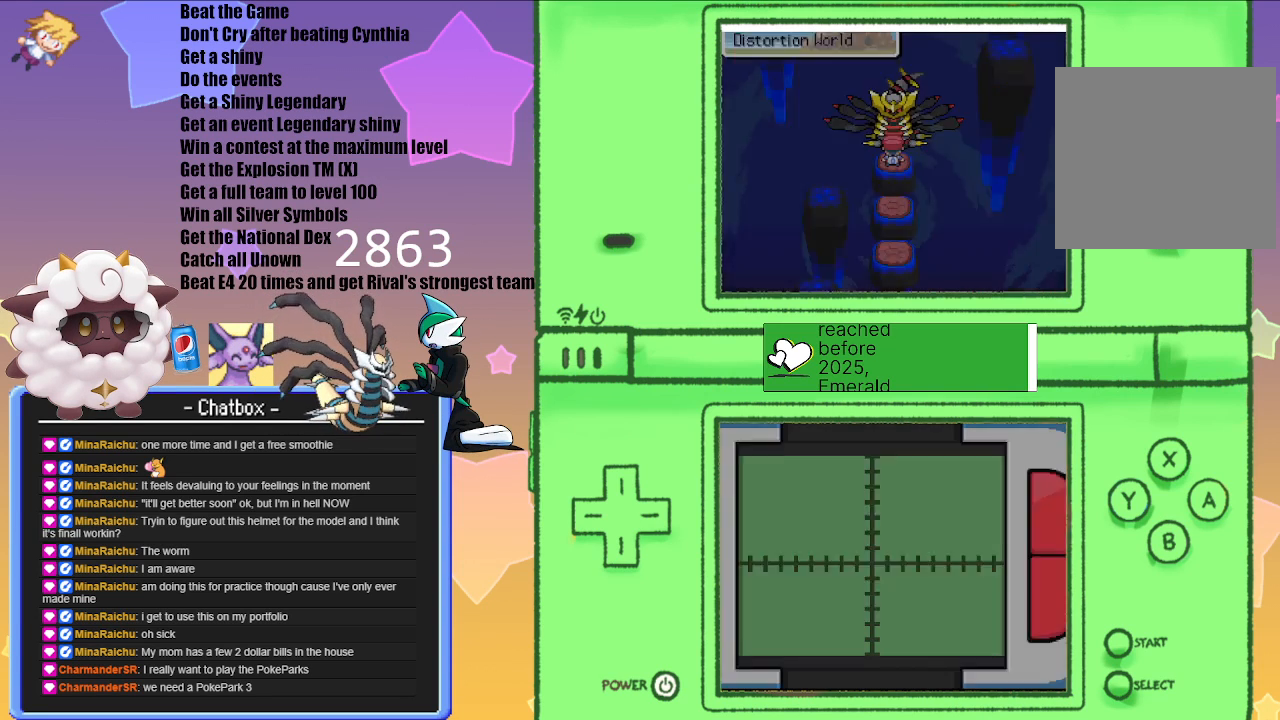
{"buttons": ["A"], "left_stick": "center", "right_stick": "center", "events": [[467, "A", "down"]]}
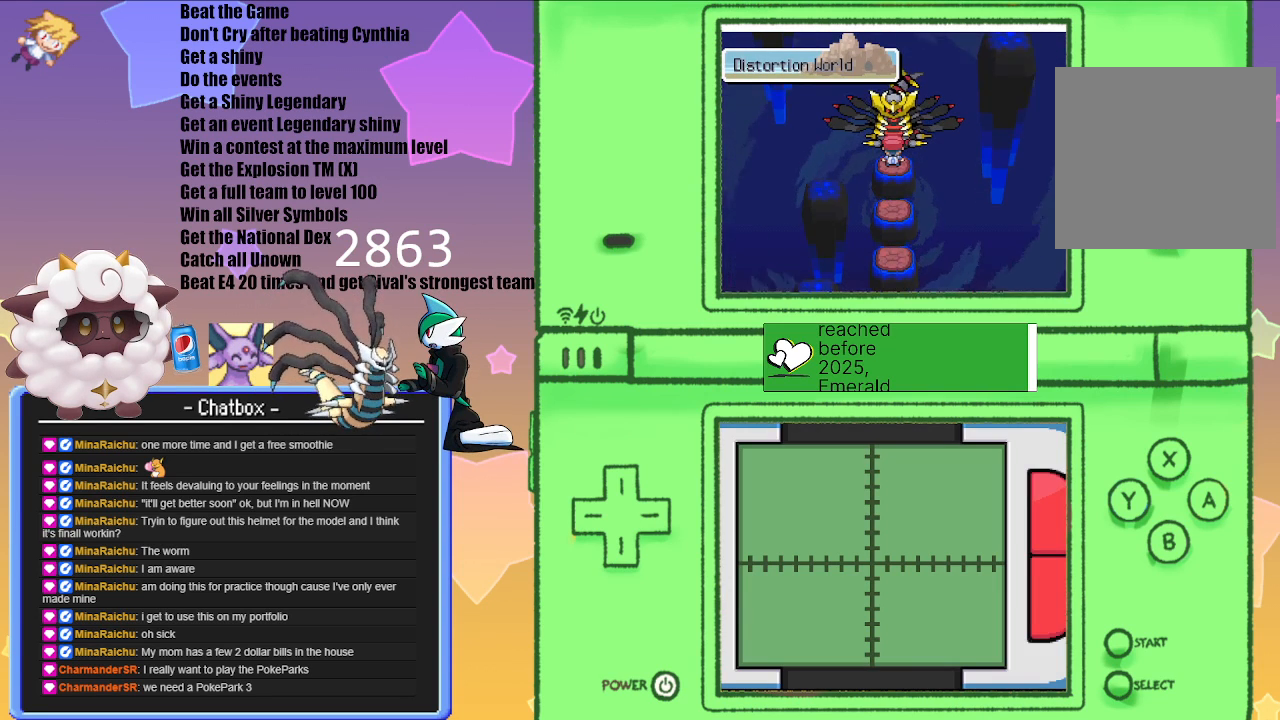
{"buttons": [], "left_stick": "center", "right_stick": "center", "events": [[117, "A", "up"]]}
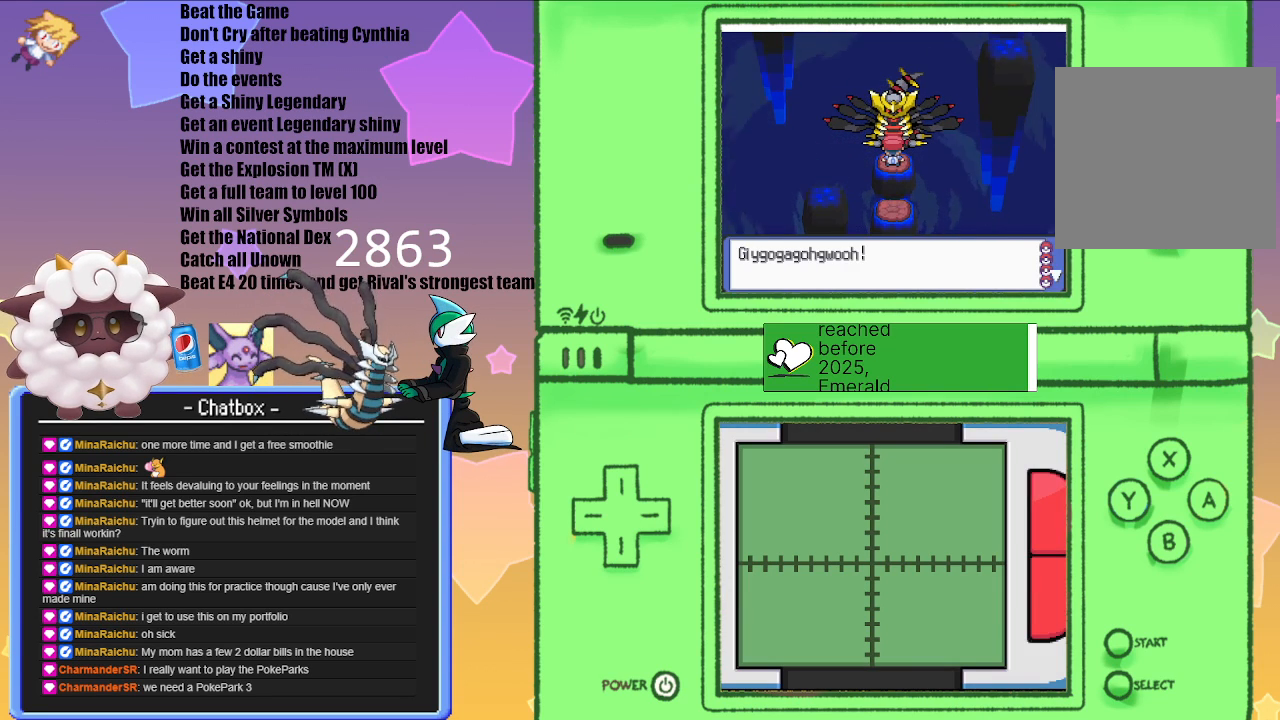
{"buttons": [], "left_stick": "center", "right_stick": "center", "events": []}
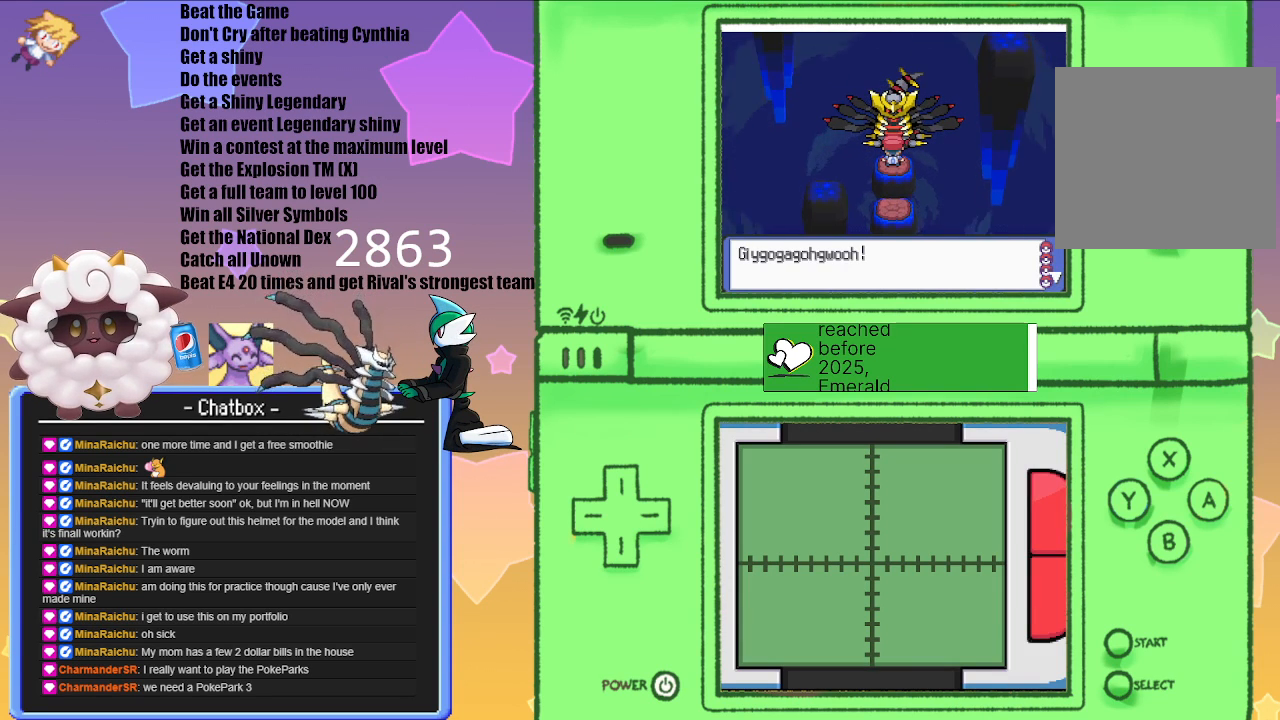
{"buttons": [], "left_stick": "center", "right_stick": "center", "events": [[250, "A", "down"], [333, "A", "up"]]}